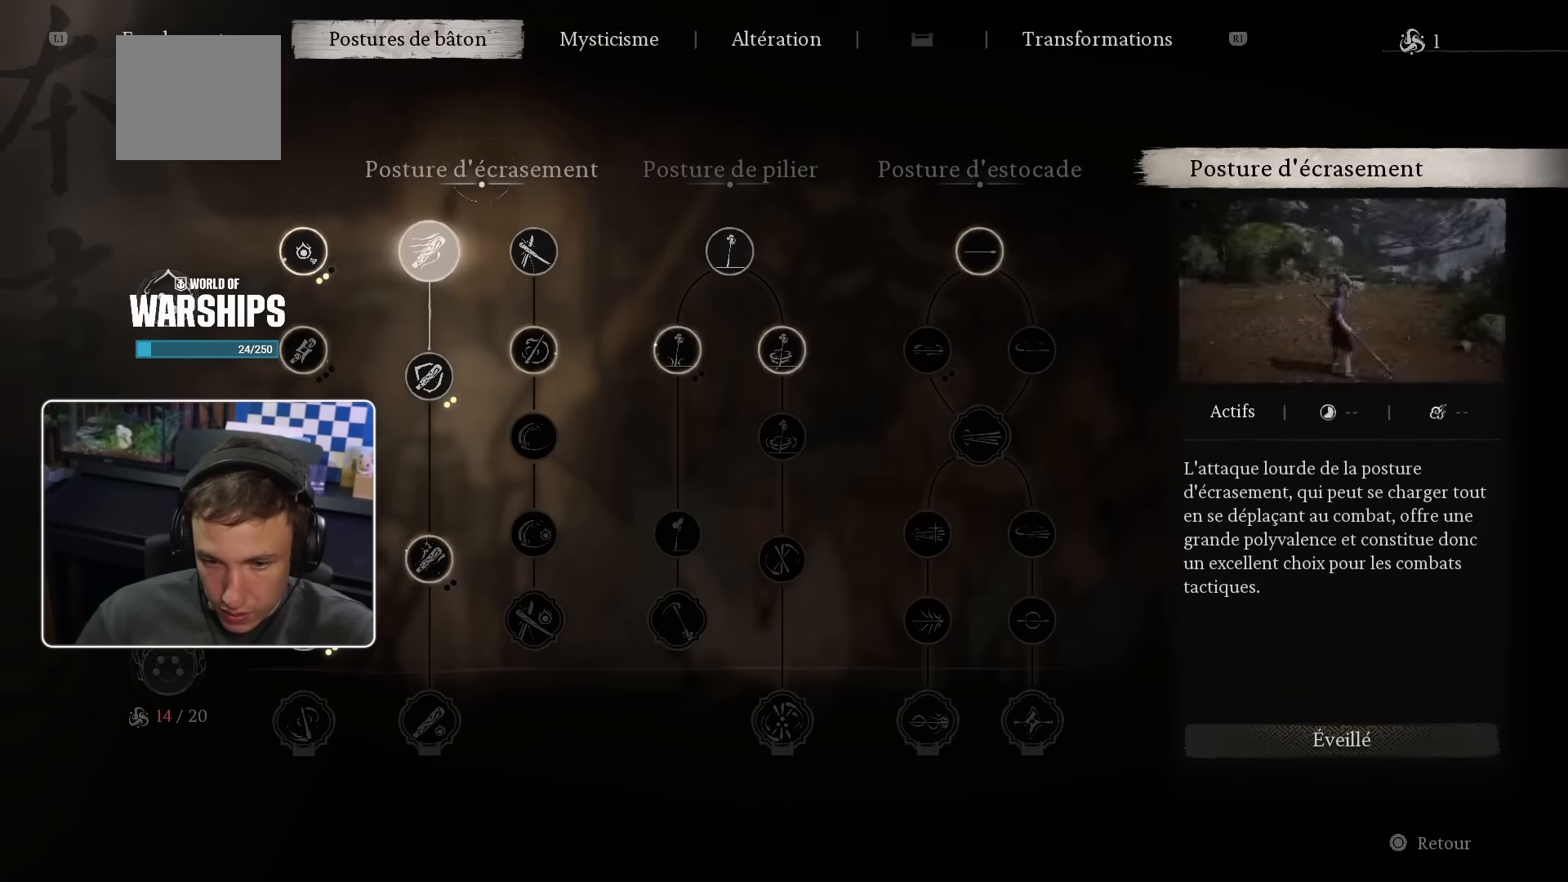
Gameplay with a controller (PlayStation layout); each line is a JSON object with the inputs held at the frame after it. "events" lists button and stick changes between this image and that frame as [ms after this image, input, new state], when the widget could be followed in between.
{"buttons": [], "left_stick": "center", "right_stick": "center", "events": [[16, "DPAD_DOWN", "up"], [100, "DPAD_DOWN", "down"], [166, "DPAD_DOWN", "up"], [250, "DPAD_DOWN", "down"], [333, "DPAD_DOWN", "up"]]}
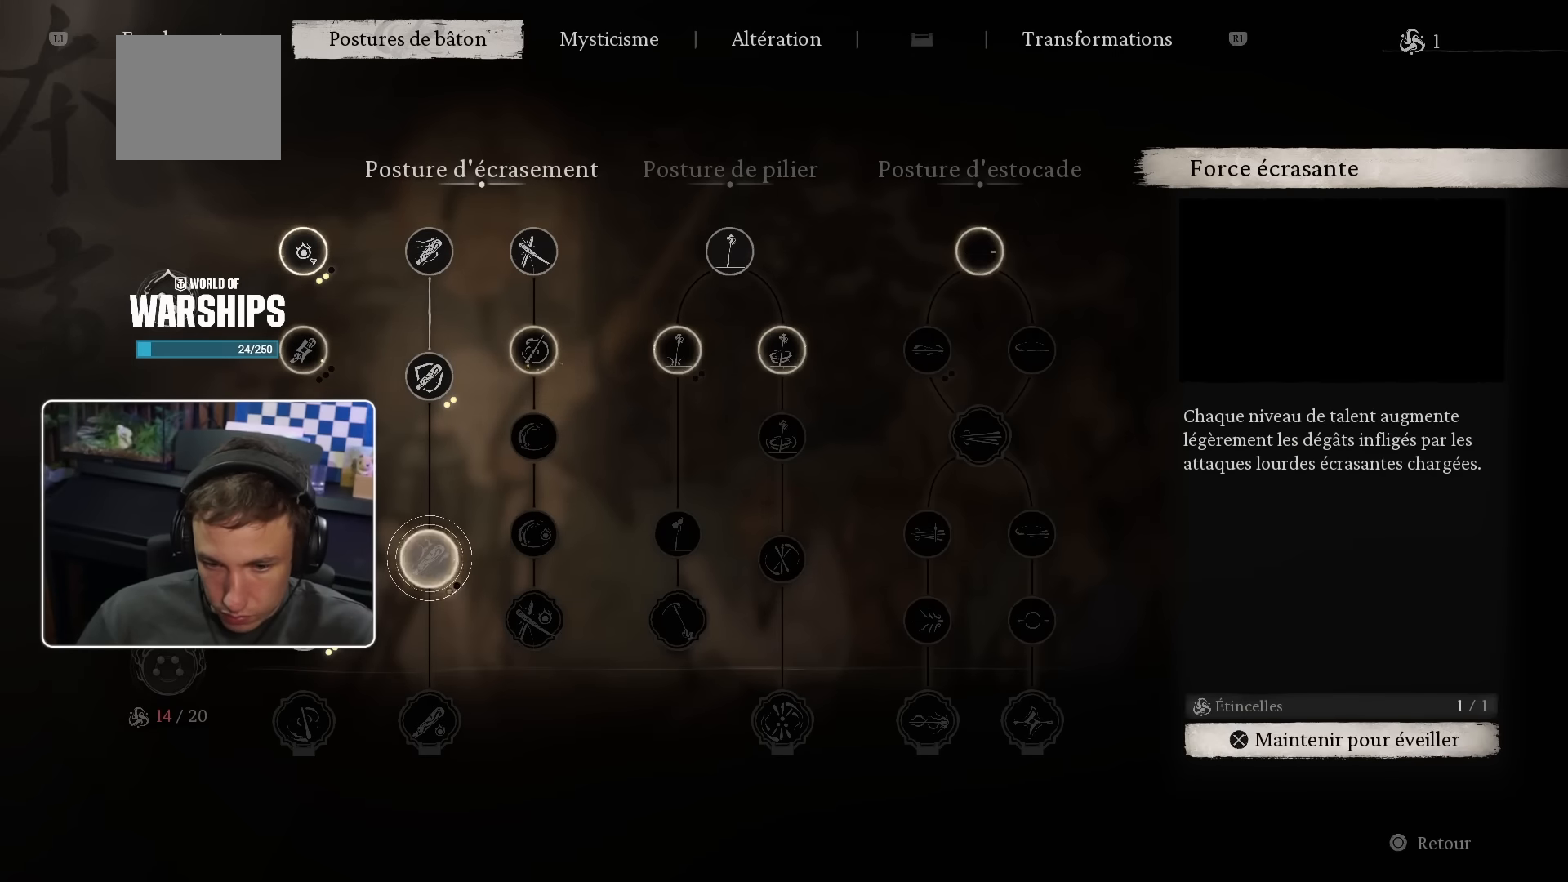
{"buttons": [], "left_stick": "center", "right_stick": "center", "events": [[16, "DPAD_LEFT", "down"], [116, "DPAD_LEFT", "up"], [166, "DPAD_DOWN", "down"], [266, "DPAD_DOWN", "up"], [383, "DPAD_DOWN", "down"], [500, "DPAD_DOWN", "up"]]}
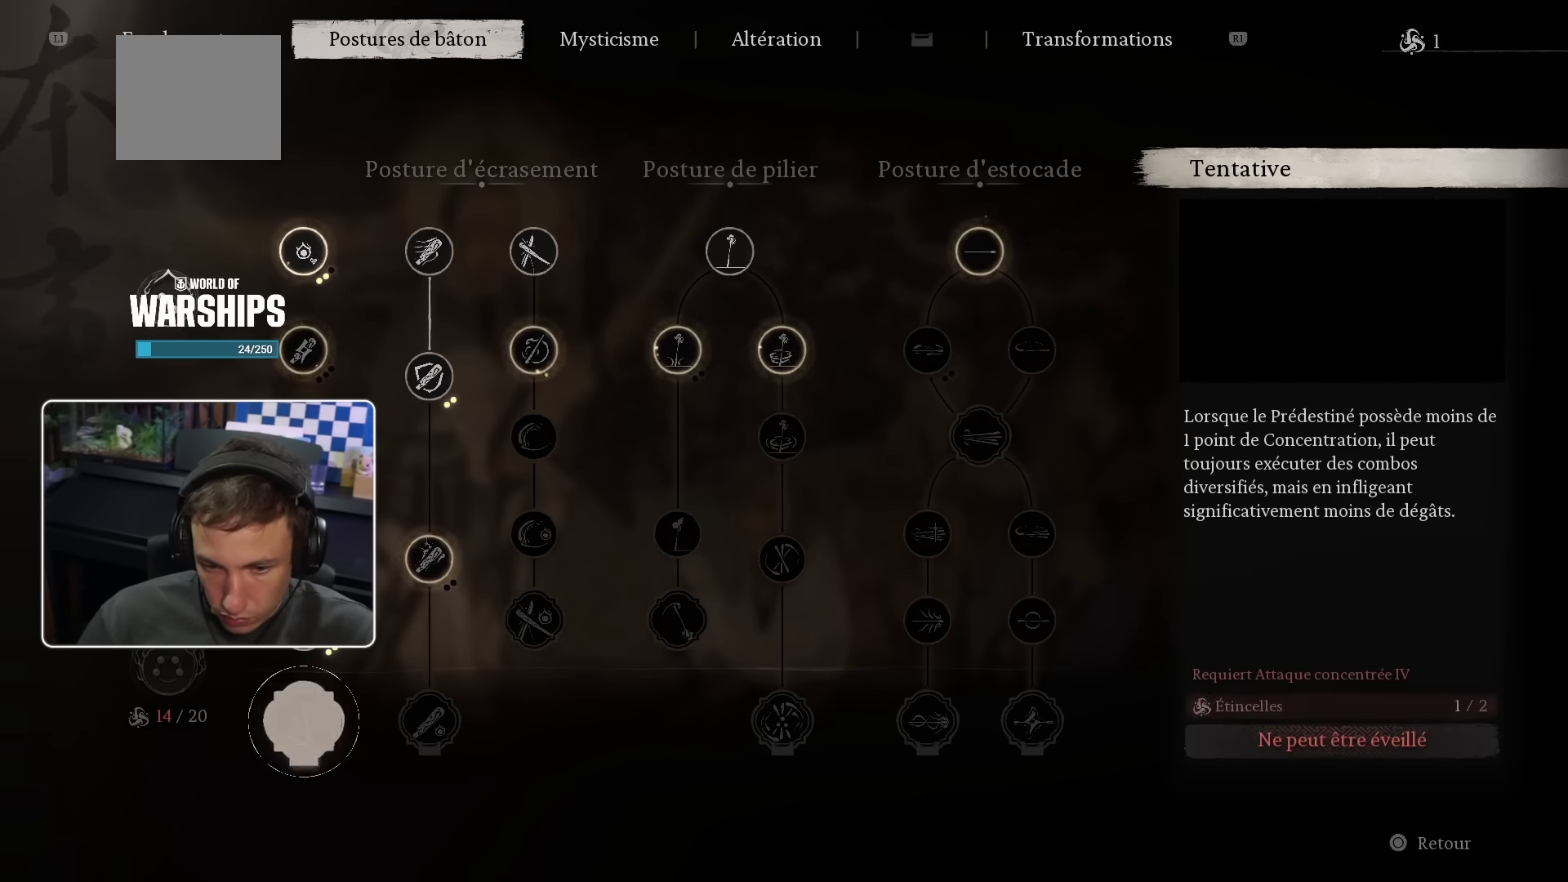
{"buttons": [], "left_stick": "center", "right_stick": "center", "events": []}
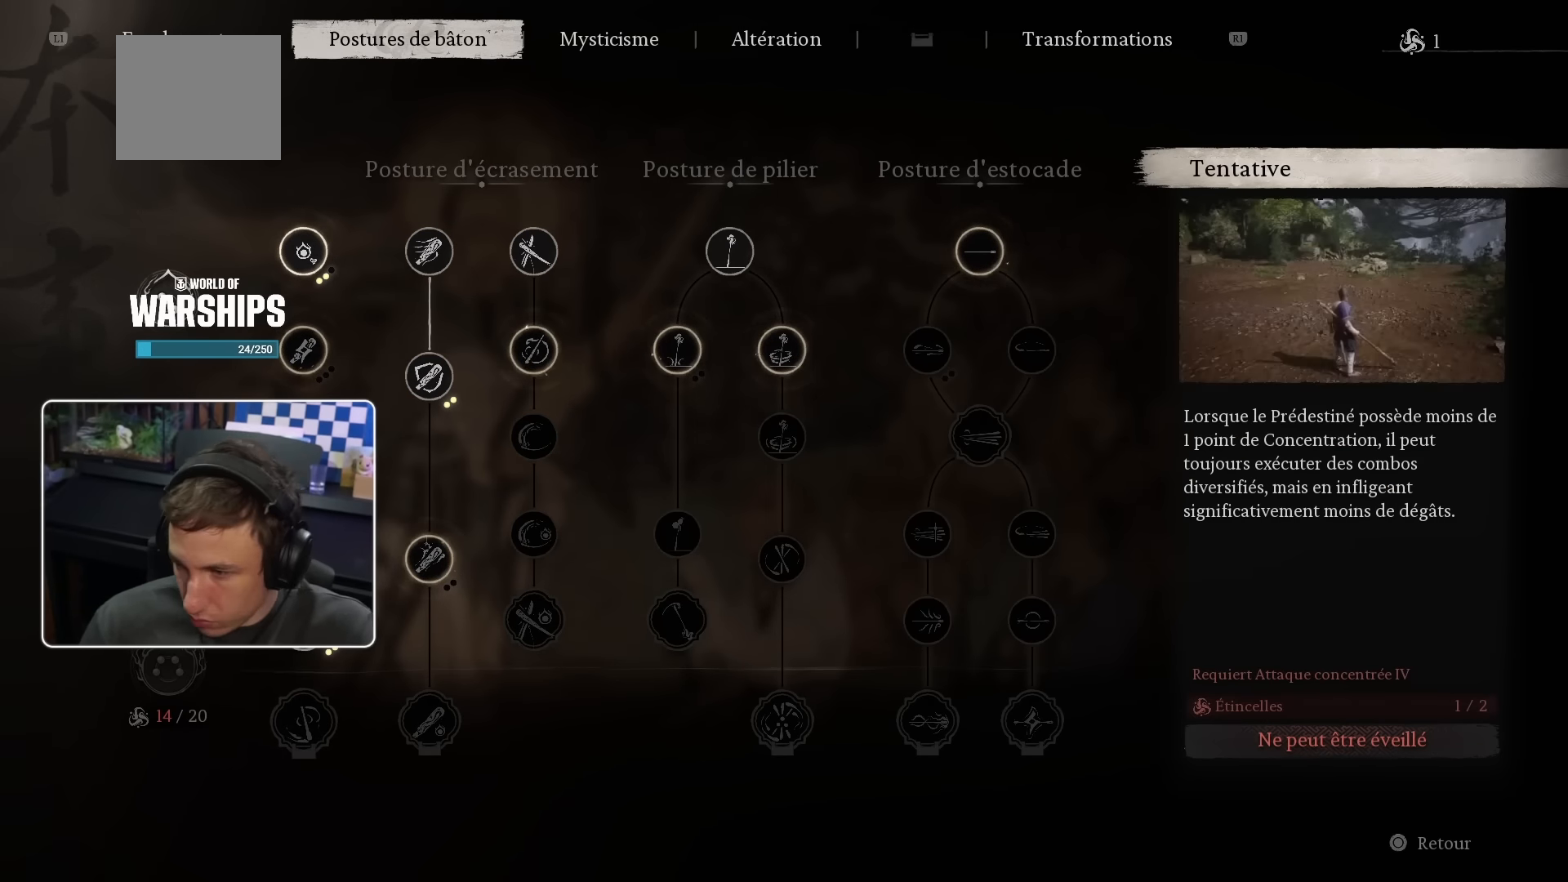
{"buttons": [], "left_stick": "center", "right_stick": "center", "events": []}
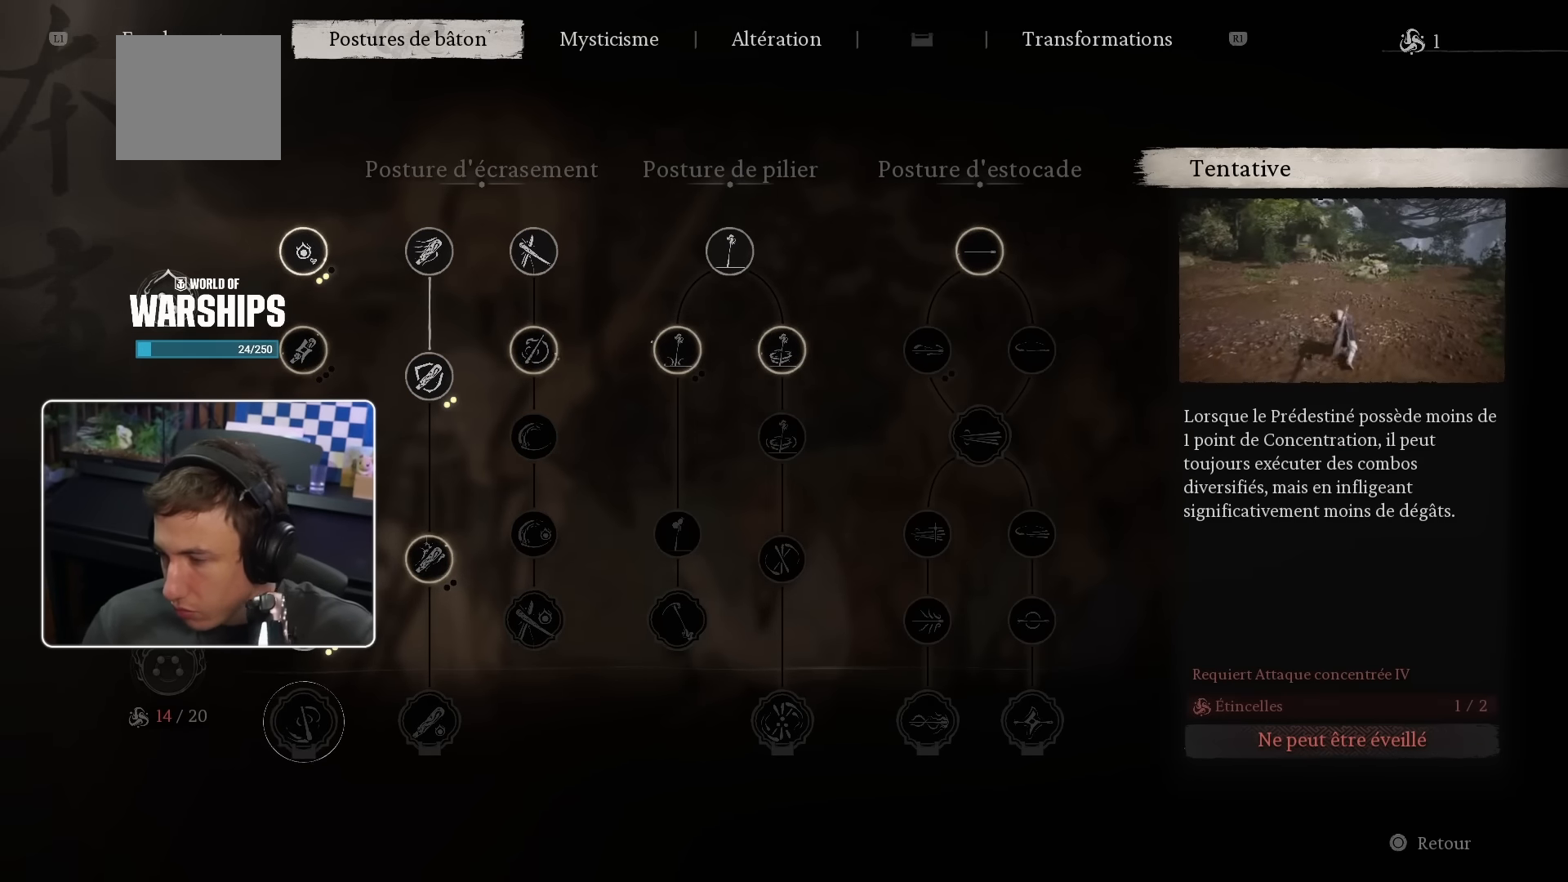
{"buttons": [], "left_stick": "center", "right_stick": "center", "events": []}
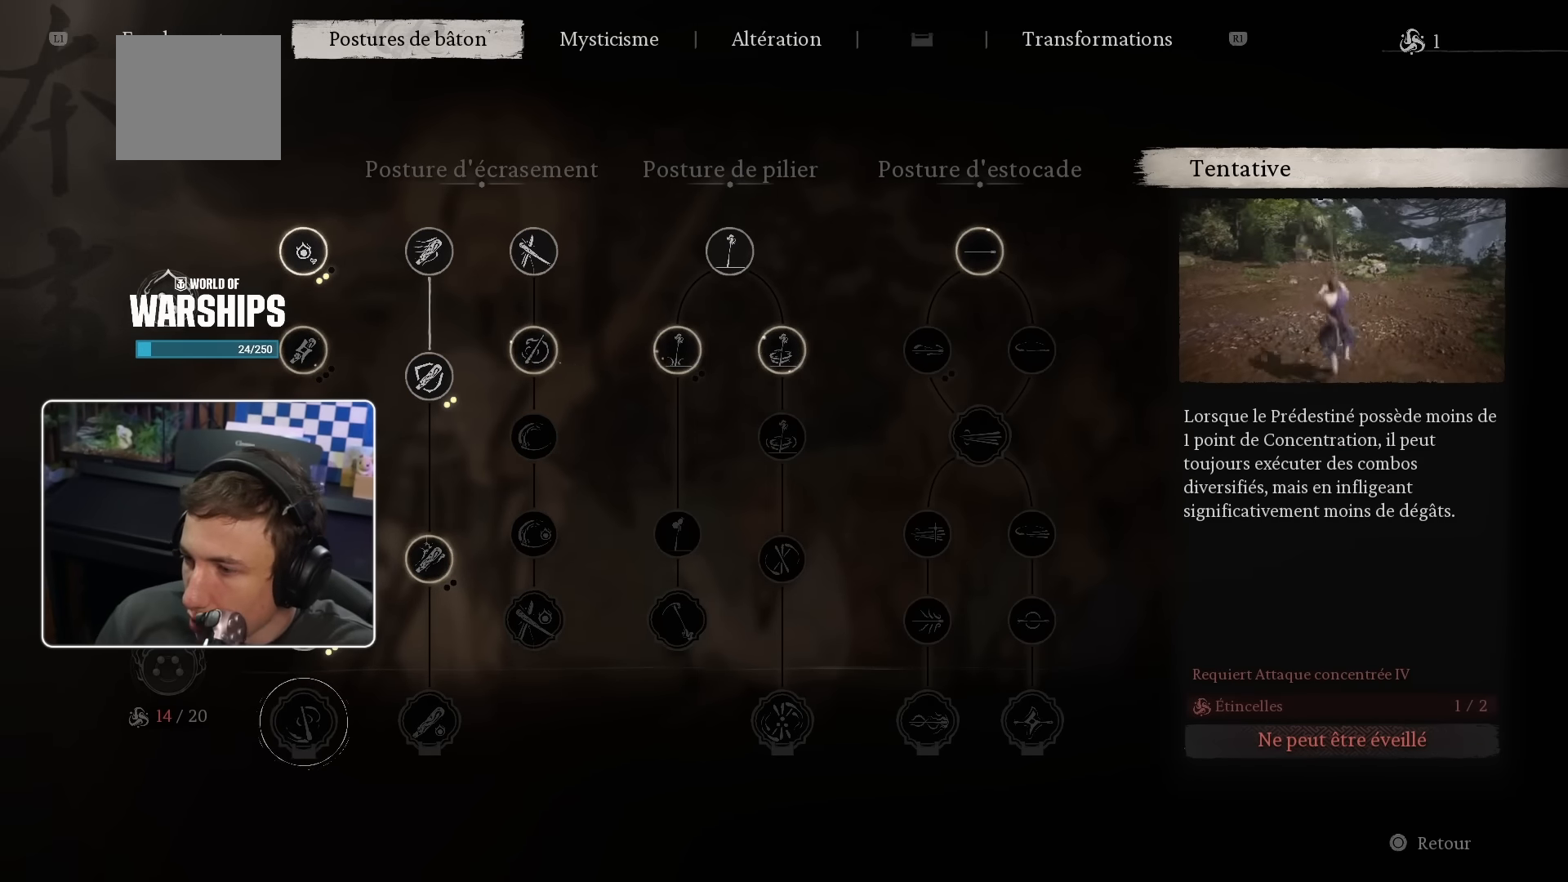
{"buttons": [], "left_stick": "center", "right_stick": "center", "events": []}
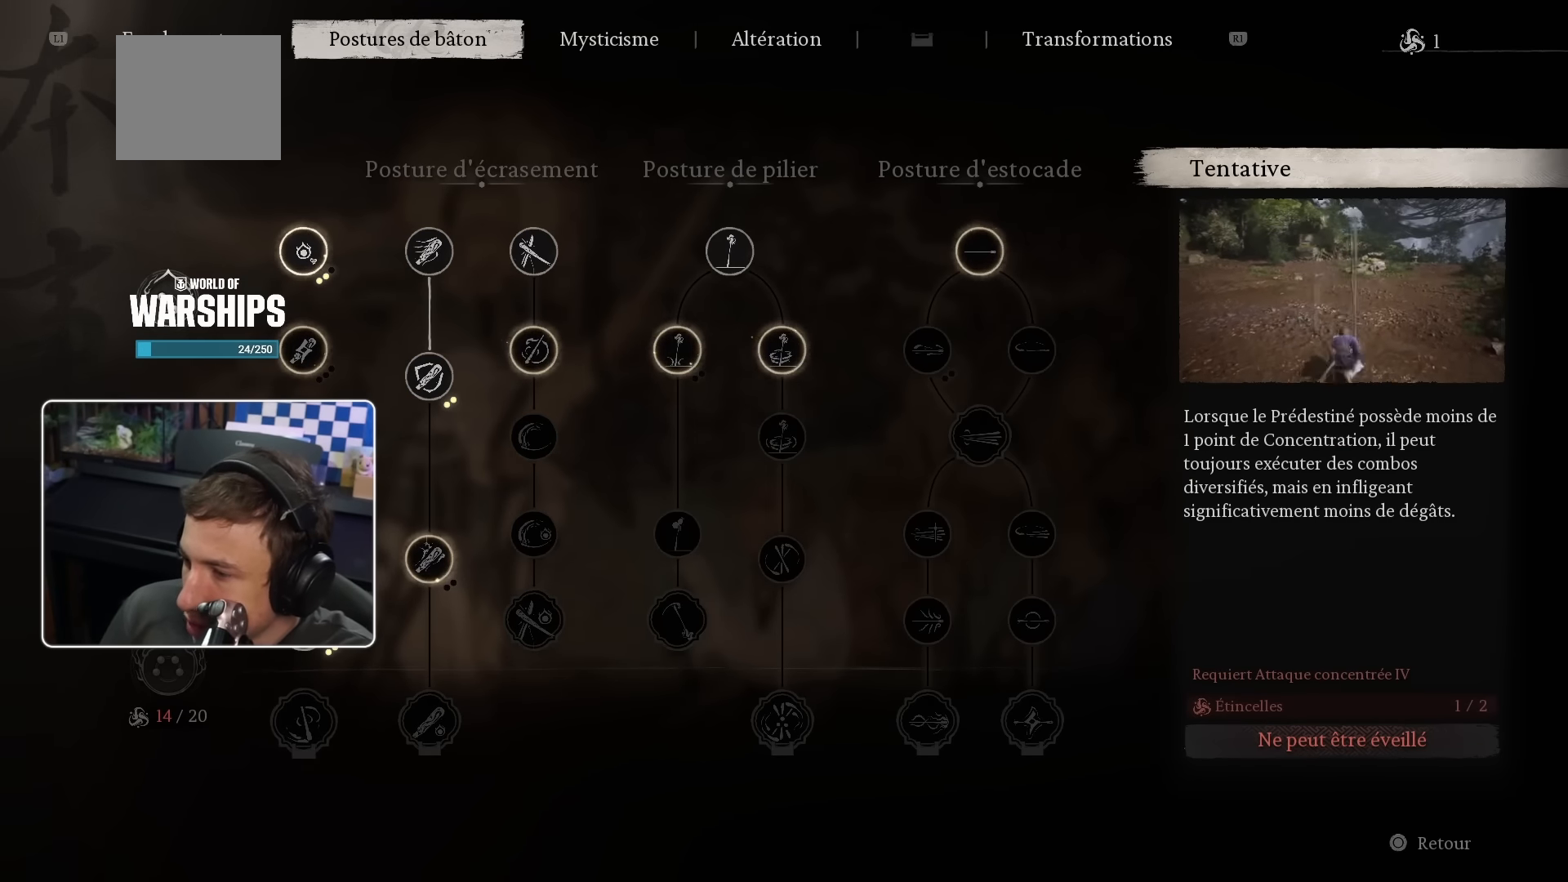
{"buttons": [], "left_stick": "center", "right_stick": "center", "events": []}
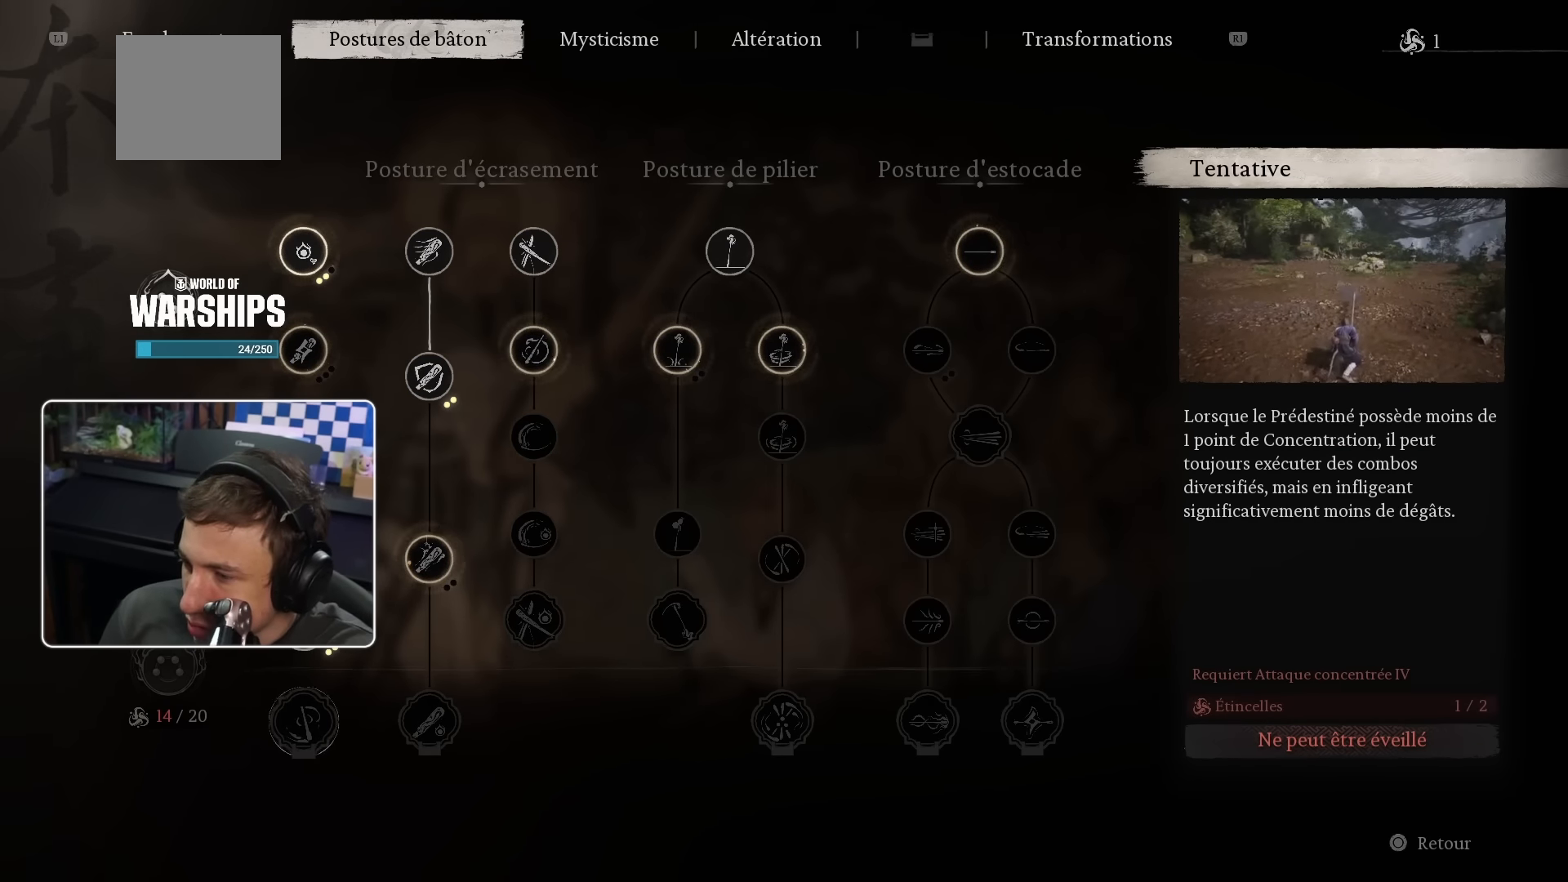
{"buttons": [], "left_stick": "center", "right_stick": "center", "events": []}
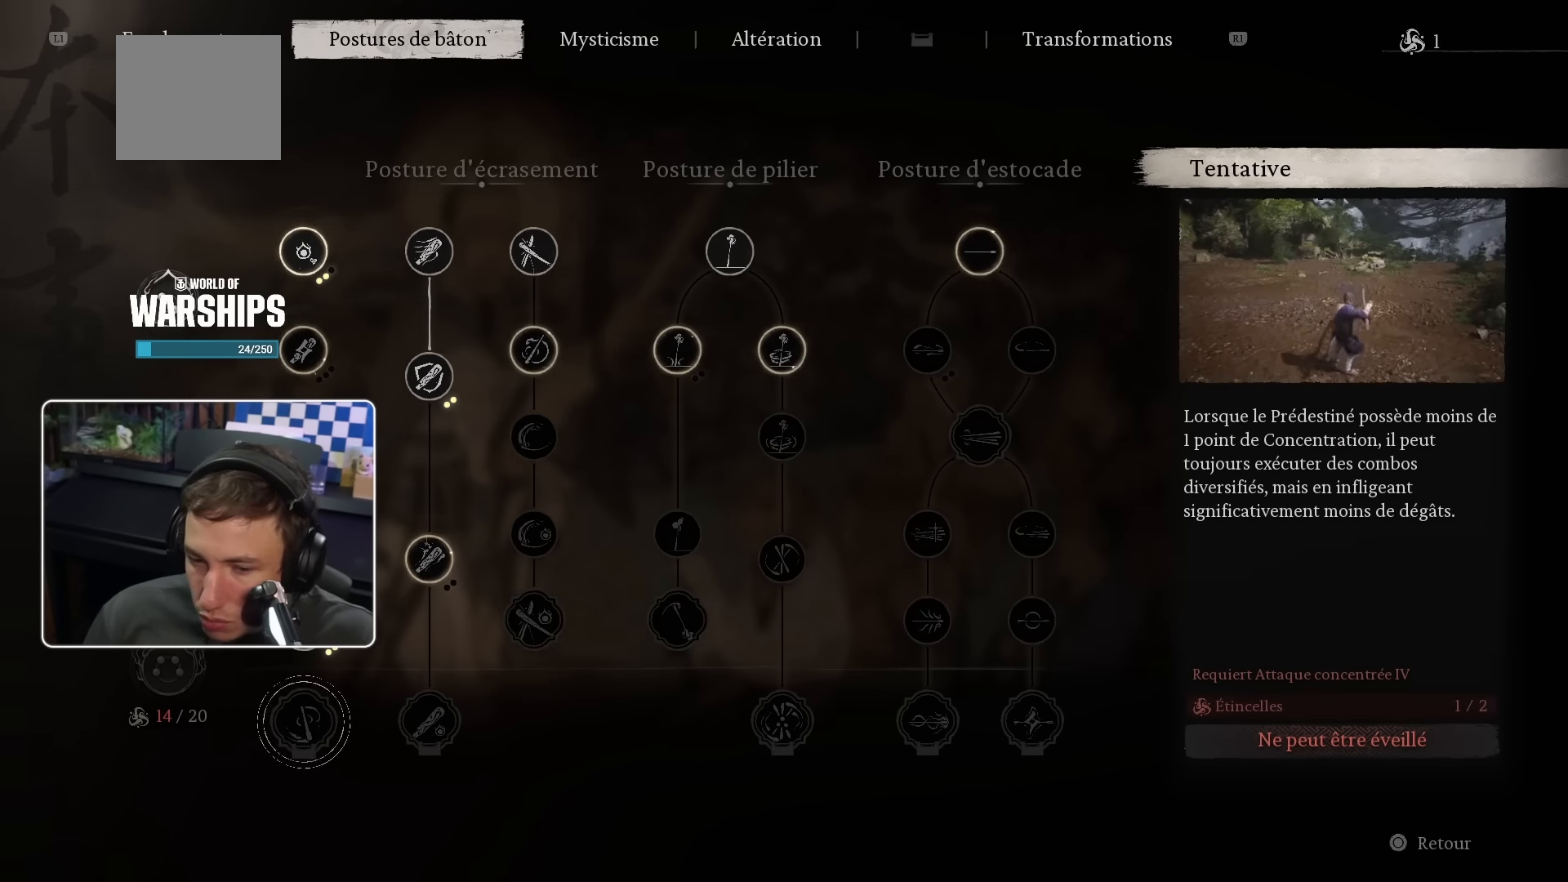
{"buttons": [], "left_stick": "center", "right_stick": "center", "events": []}
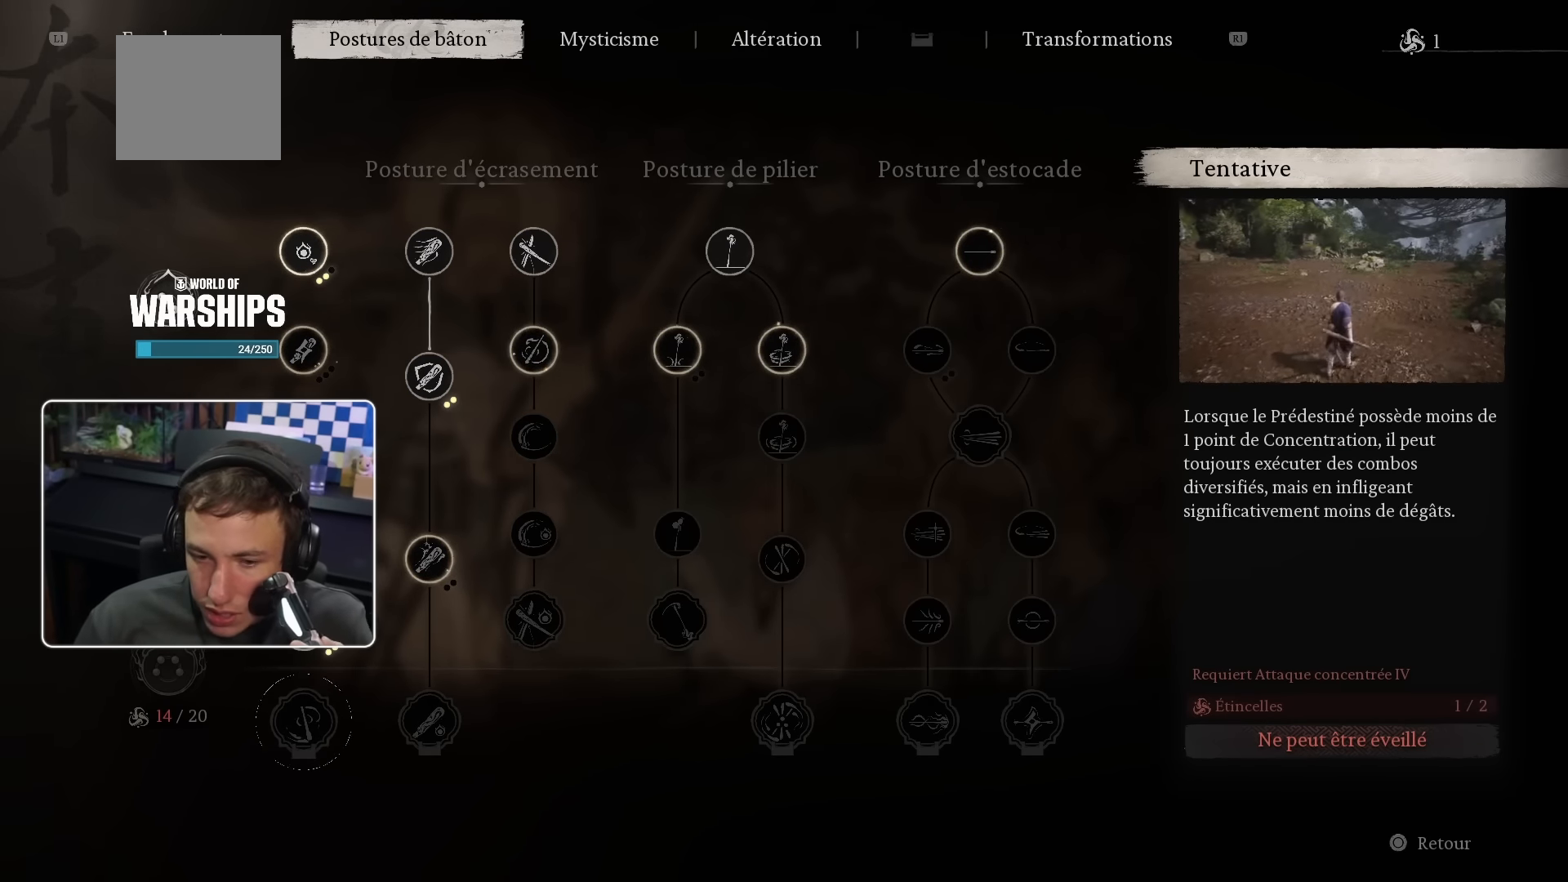
{"buttons": [], "left_stick": "center", "right_stick": "center", "events": [[216, "DPAD_UP", "down"], [316, "DPAD_UP", "up"]]}
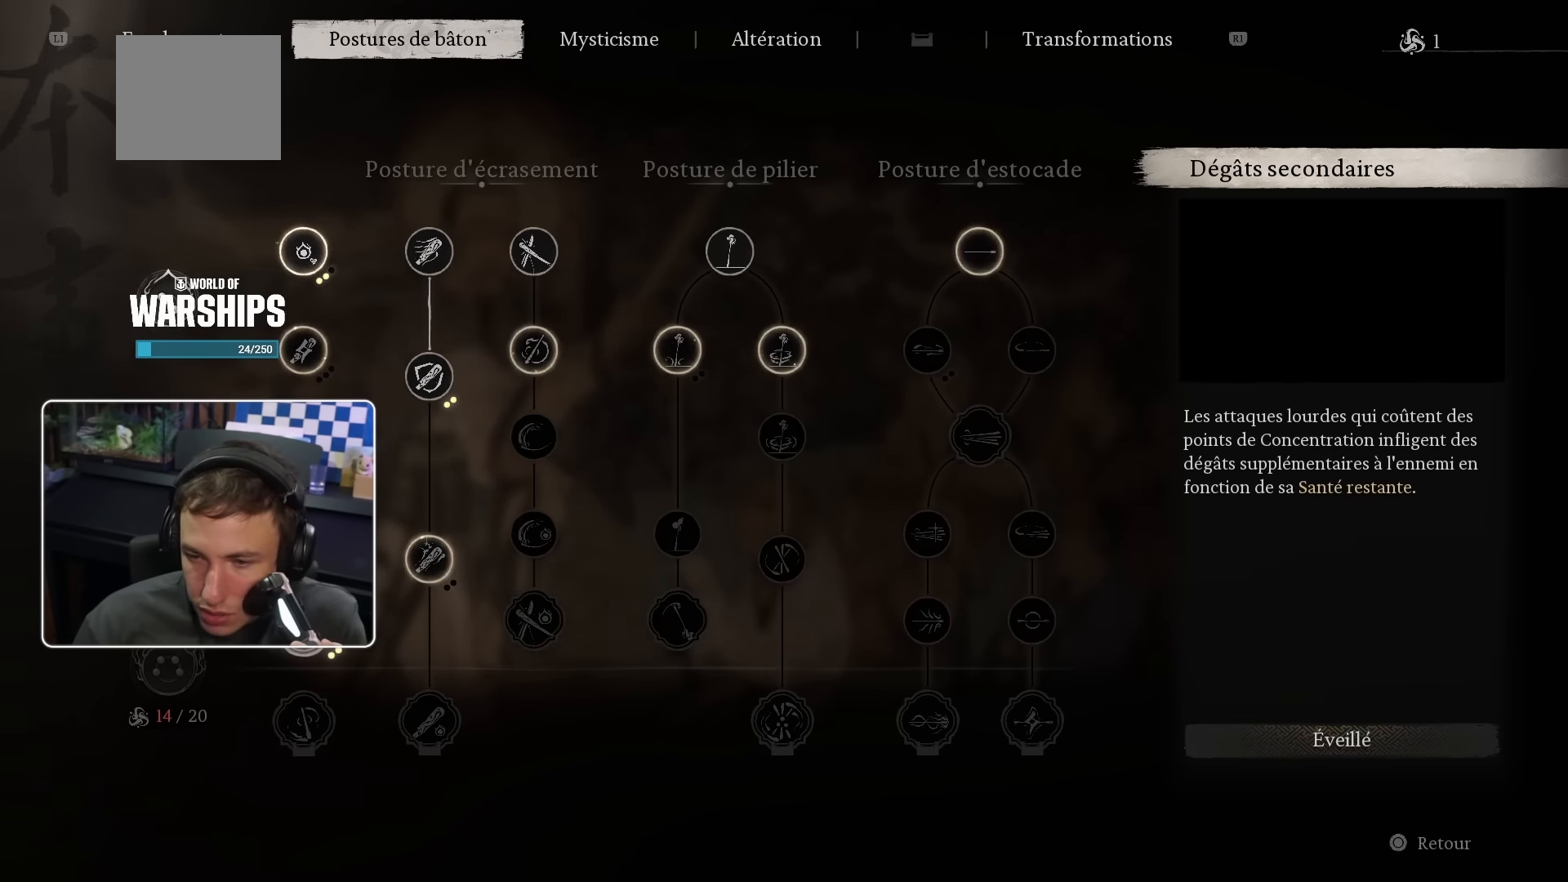
{"buttons": [], "left_stick": "center", "right_stick": "center", "events": []}
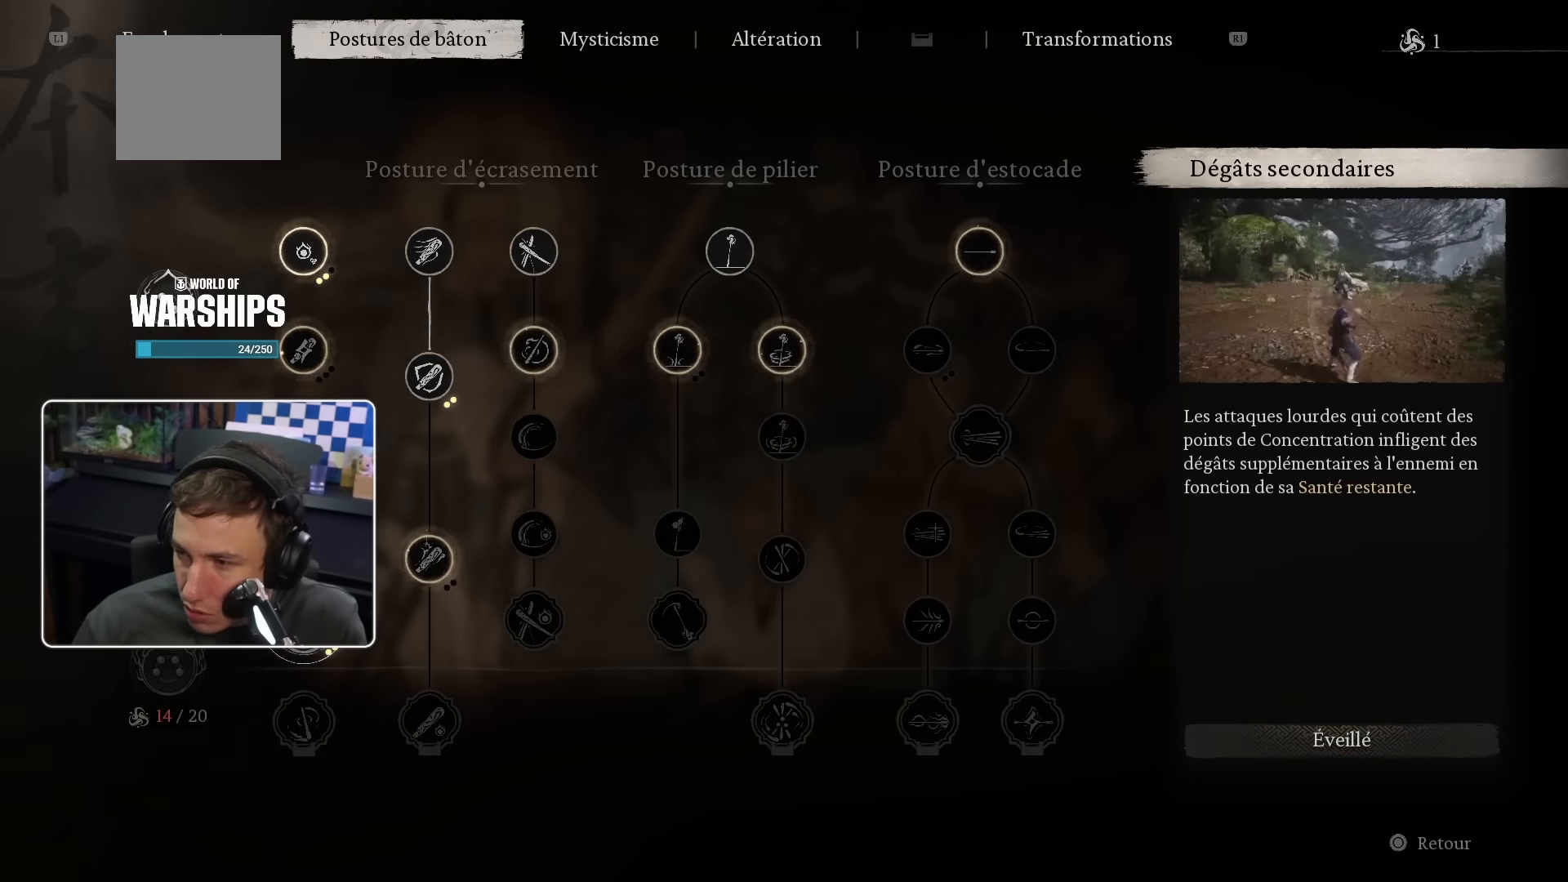
{"buttons": ["DPAD_UP"], "left_stick": "center", "right_stick": "center", "events": [[433, "DPAD_UP", "down"]]}
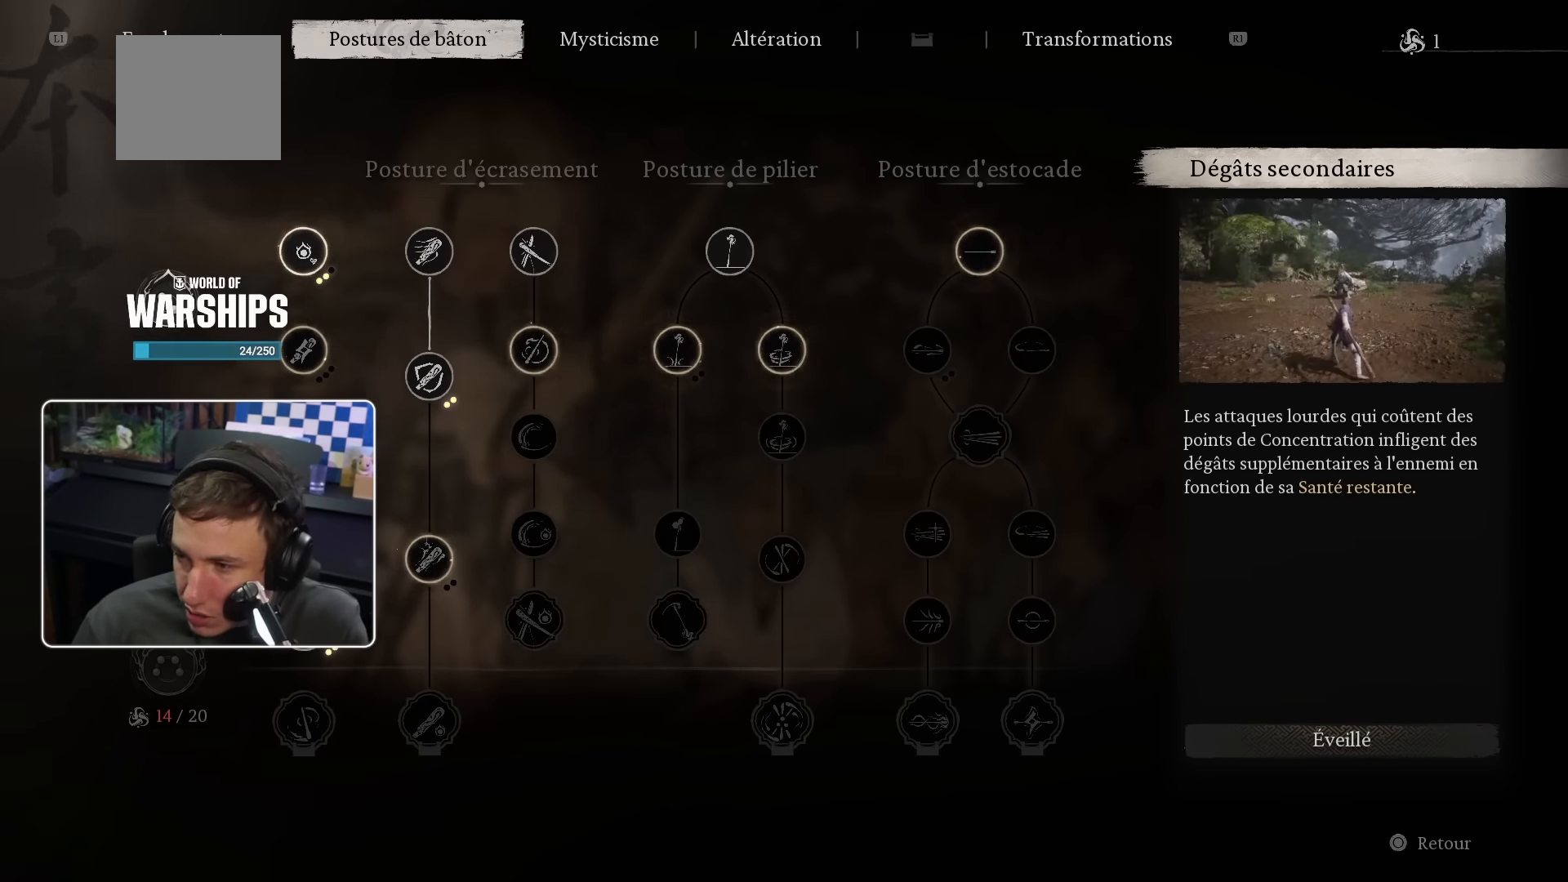
{"buttons": [], "left_stick": "center", "right_stick": "center", "events": [[83, "DPAD_UP", "up"]]}